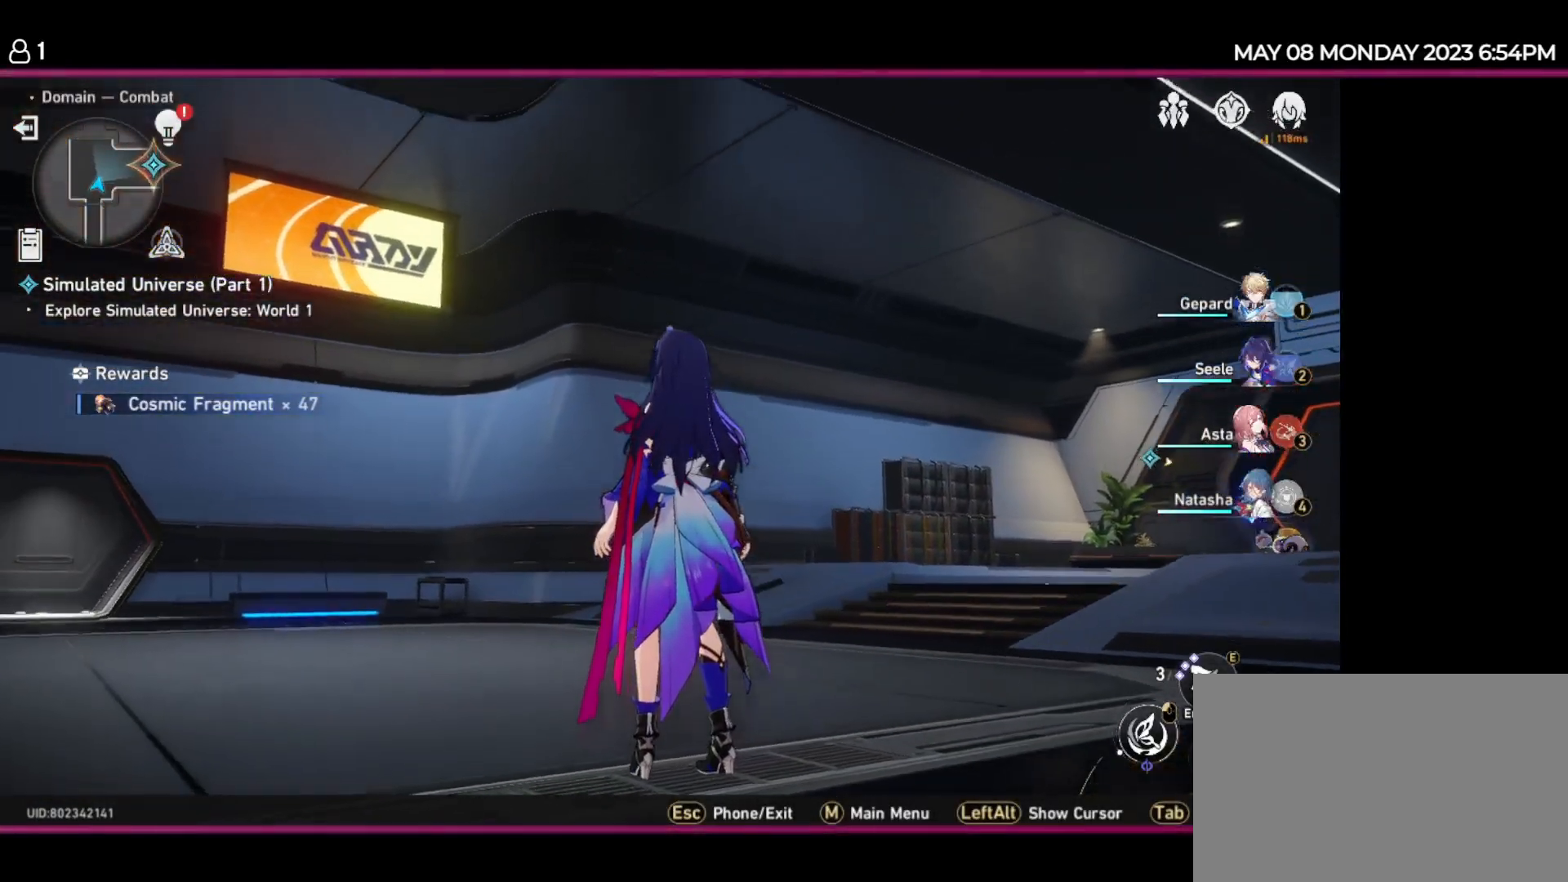
Gameplay with keyboard and mouse; each line is a JSON object with the keys held at the frame after it. "events" lists presses ("down") and releases ("up") of "1", "2", "3", "4", "5", "6", "7", "a", "d", "e", "q", "r", "s", "space" and "w" between this image and that frame as [ms after this image, input, new state], when the widget could be followed in between. No other keys are recorded. Mouse buttons are not recorded. Not read: mouse_move.
{"keys": [], "events": [[100, "w", "down"], [284, "w", "up"]]}
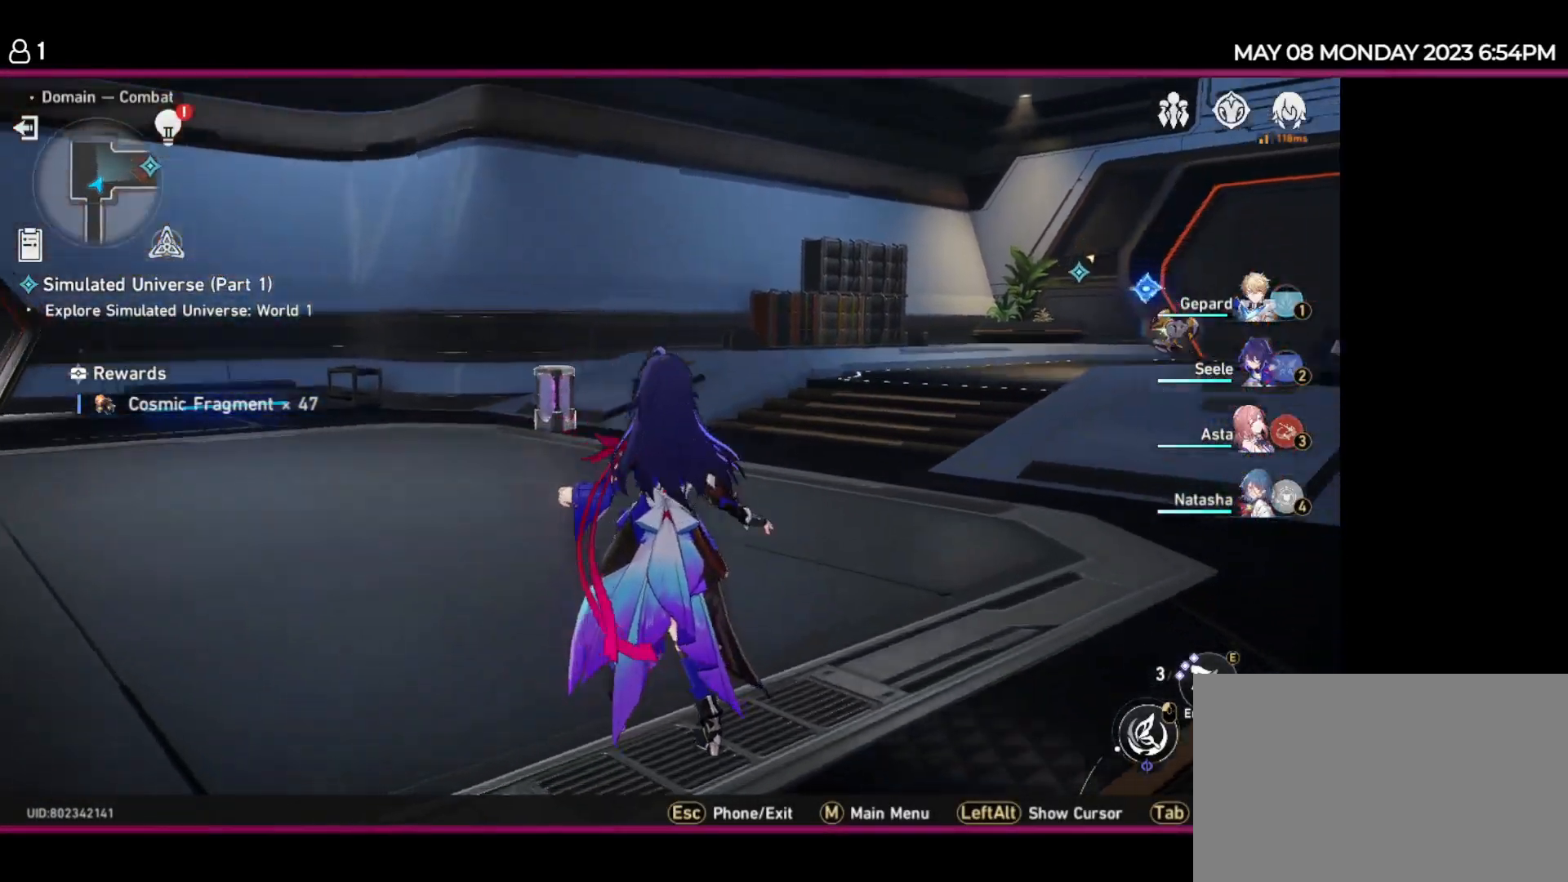
{"keys": [], "events": []}
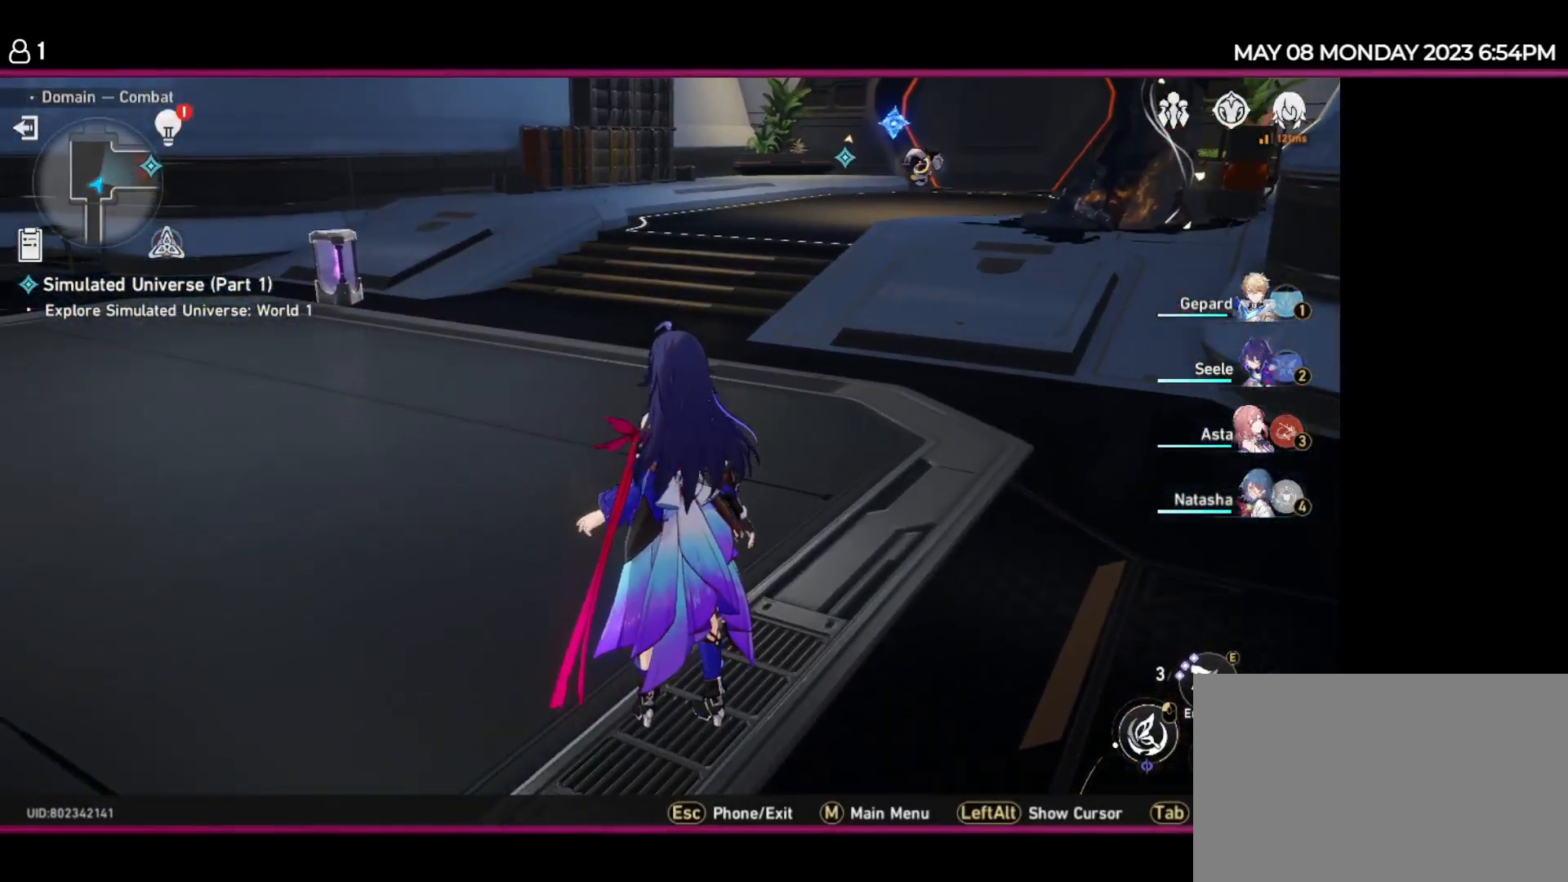
{"keys": [], "events": []}
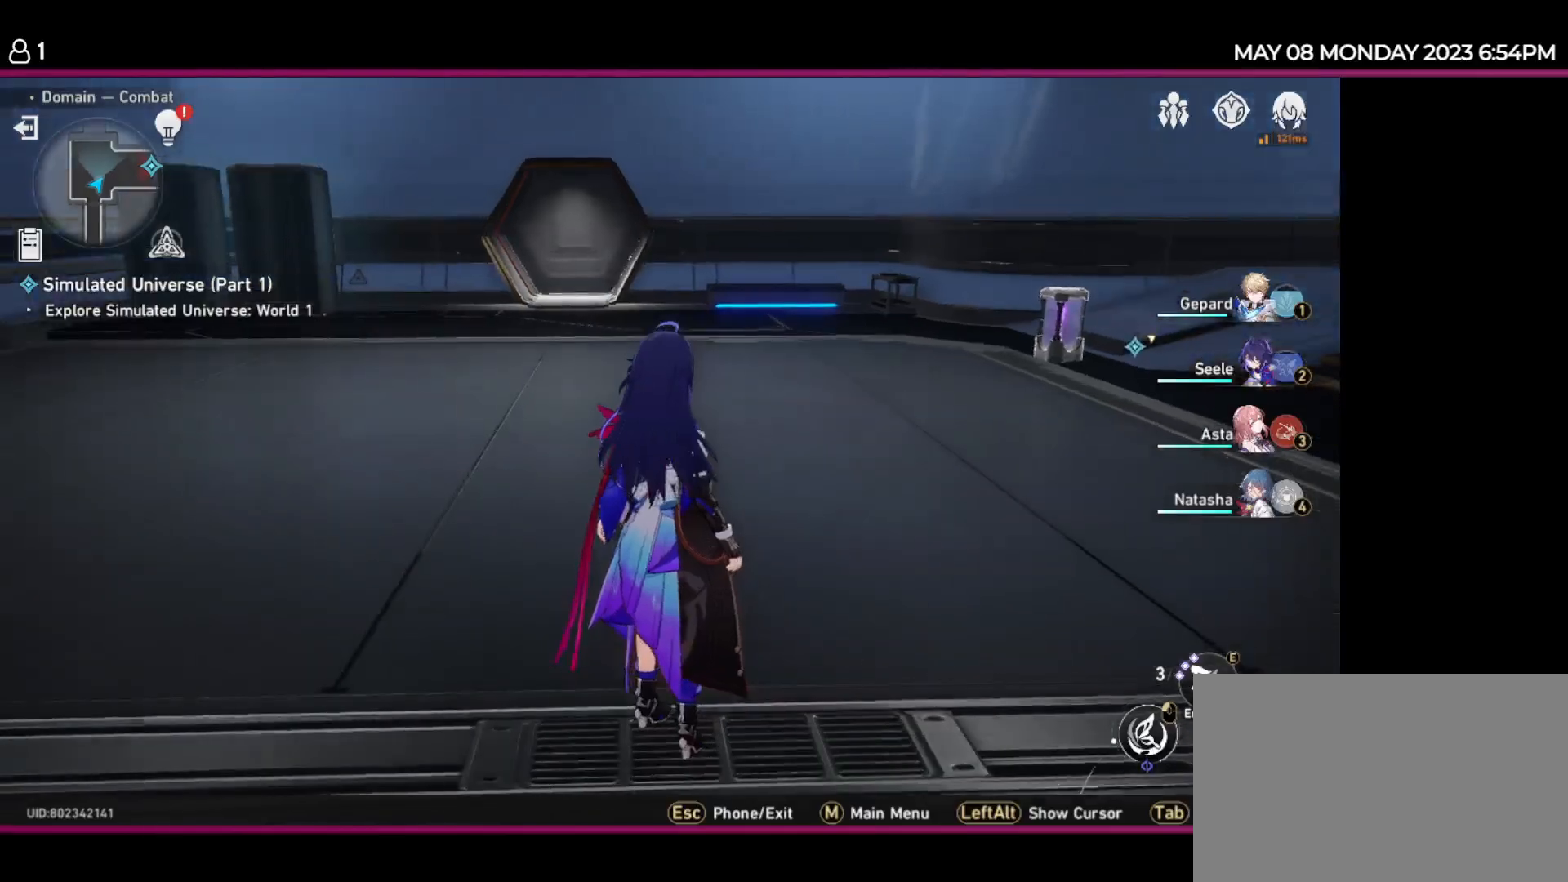
{"keys": ["d", "w"], "events": [[84, "d", "down"], [84, "w", "down"]]}
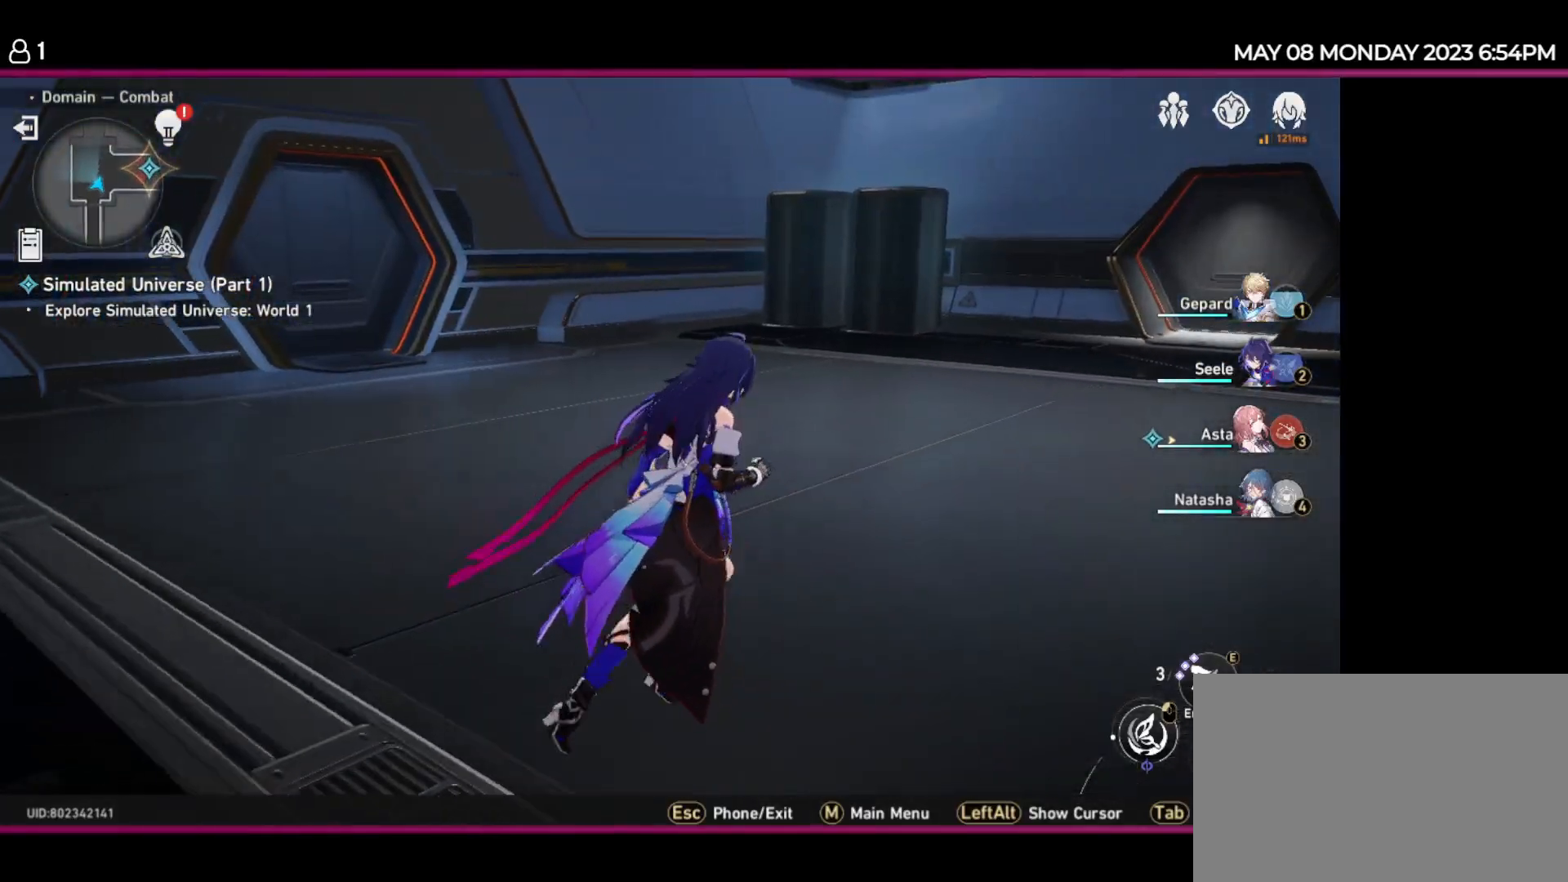
{"keys": ["w"], "events": [[217, "d", "up"]]}
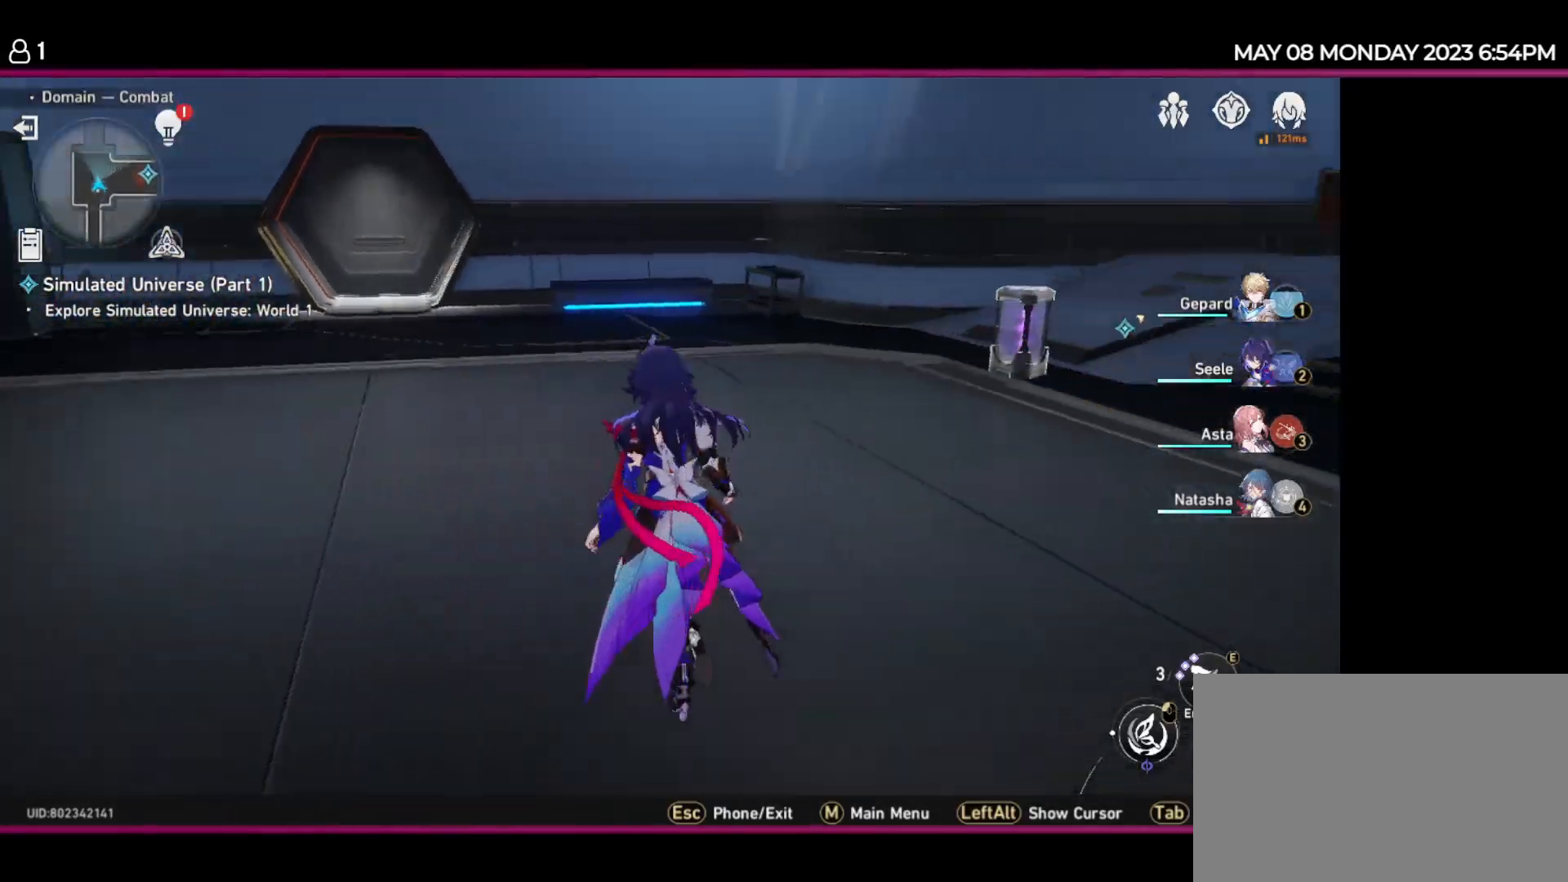
{"keys": ["w"], "events": []}
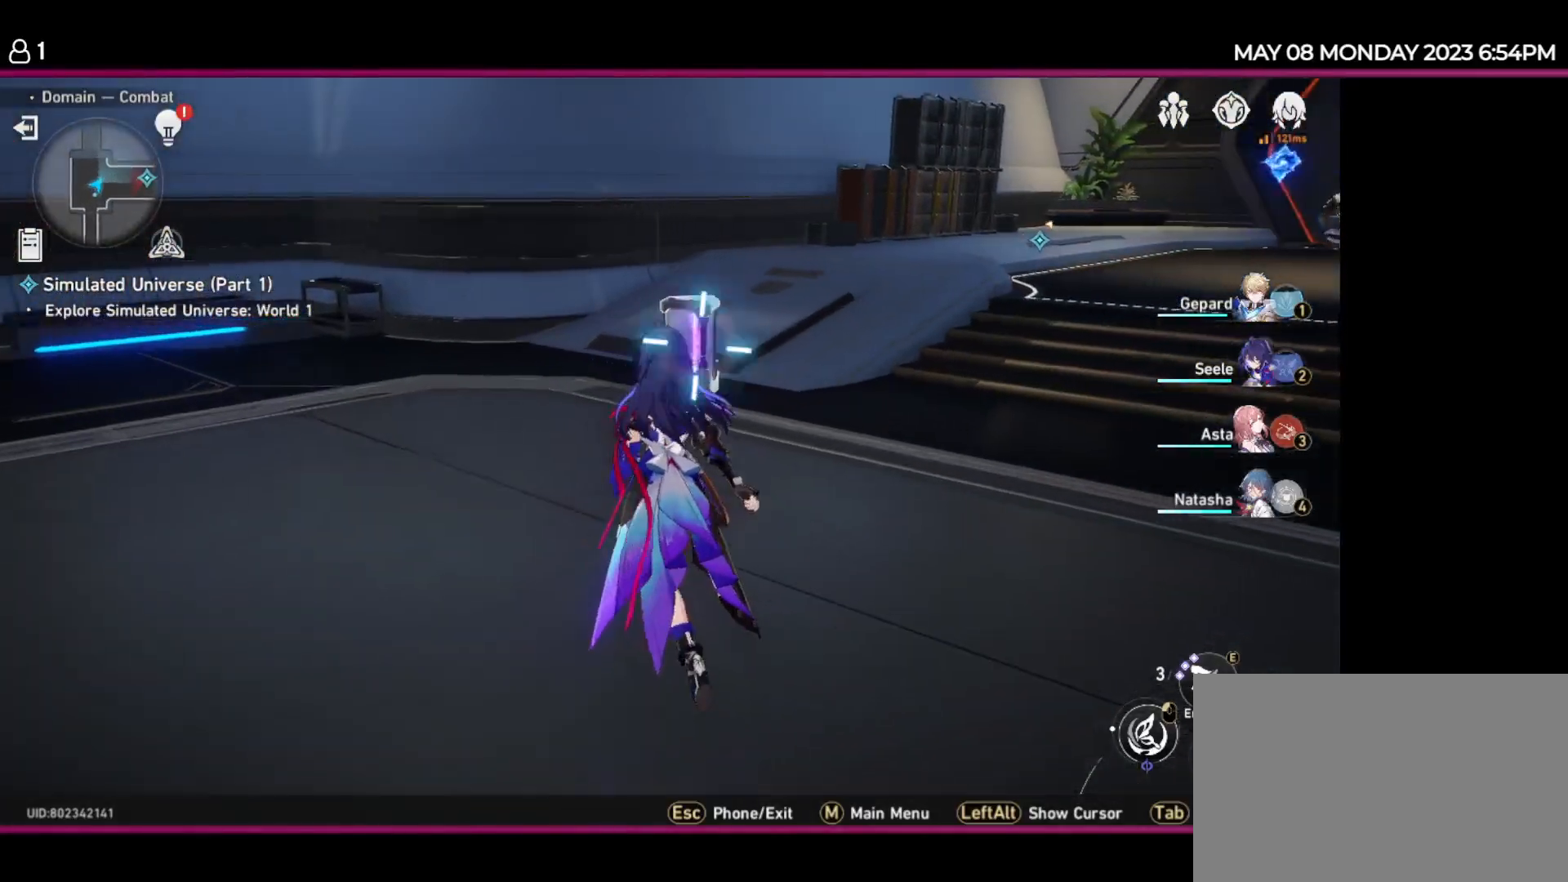
{"keys": ["w"], "events": [[234, "e", "down"], [400, "e", "up"]]}
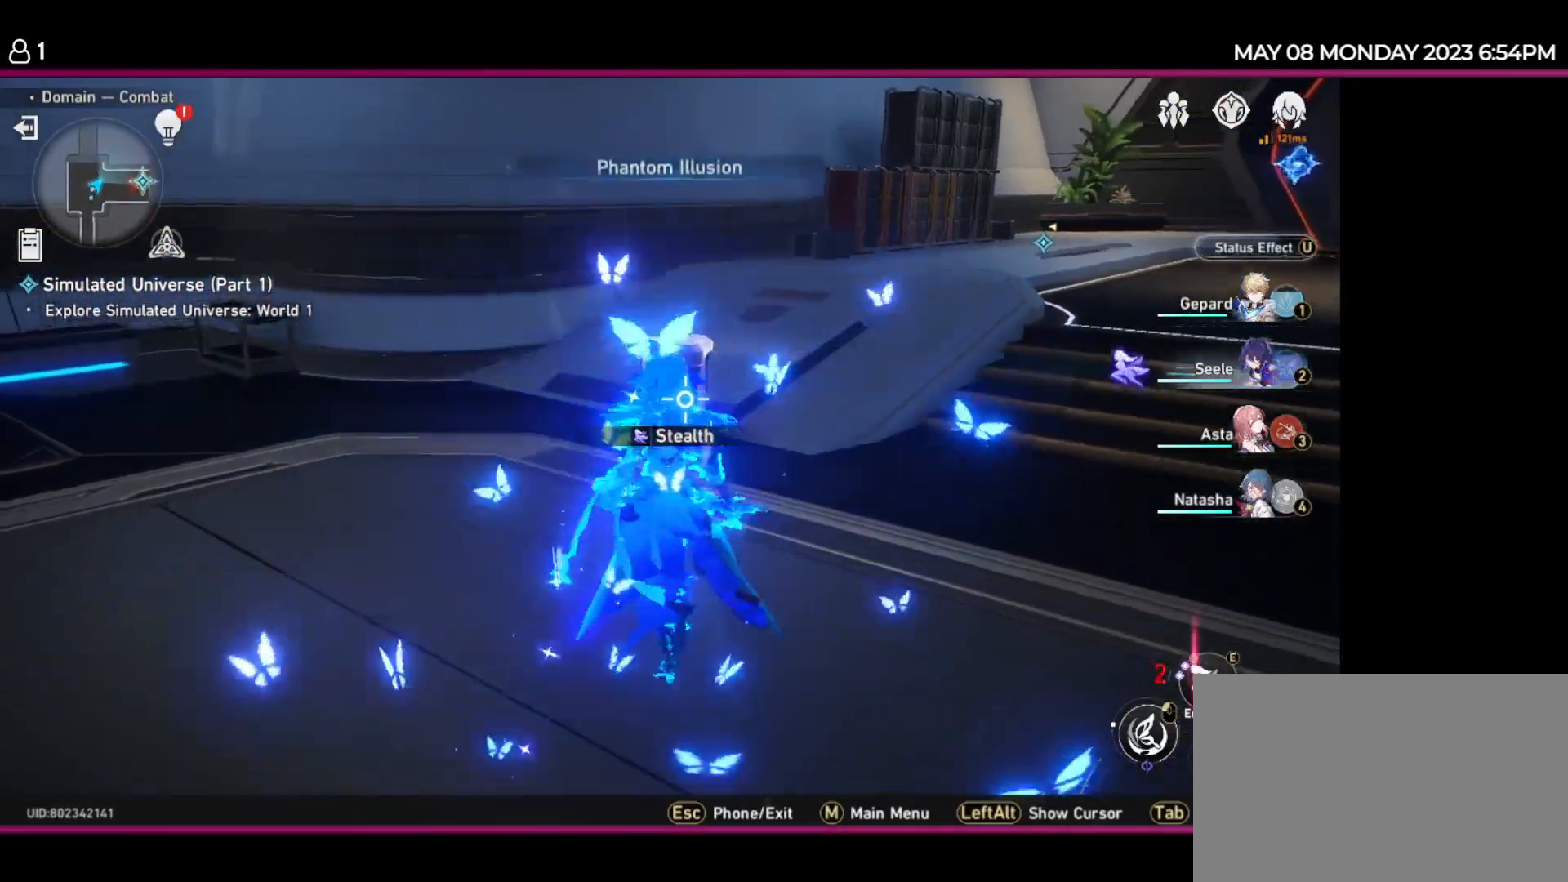
{"keys": ["w"], "events": []}
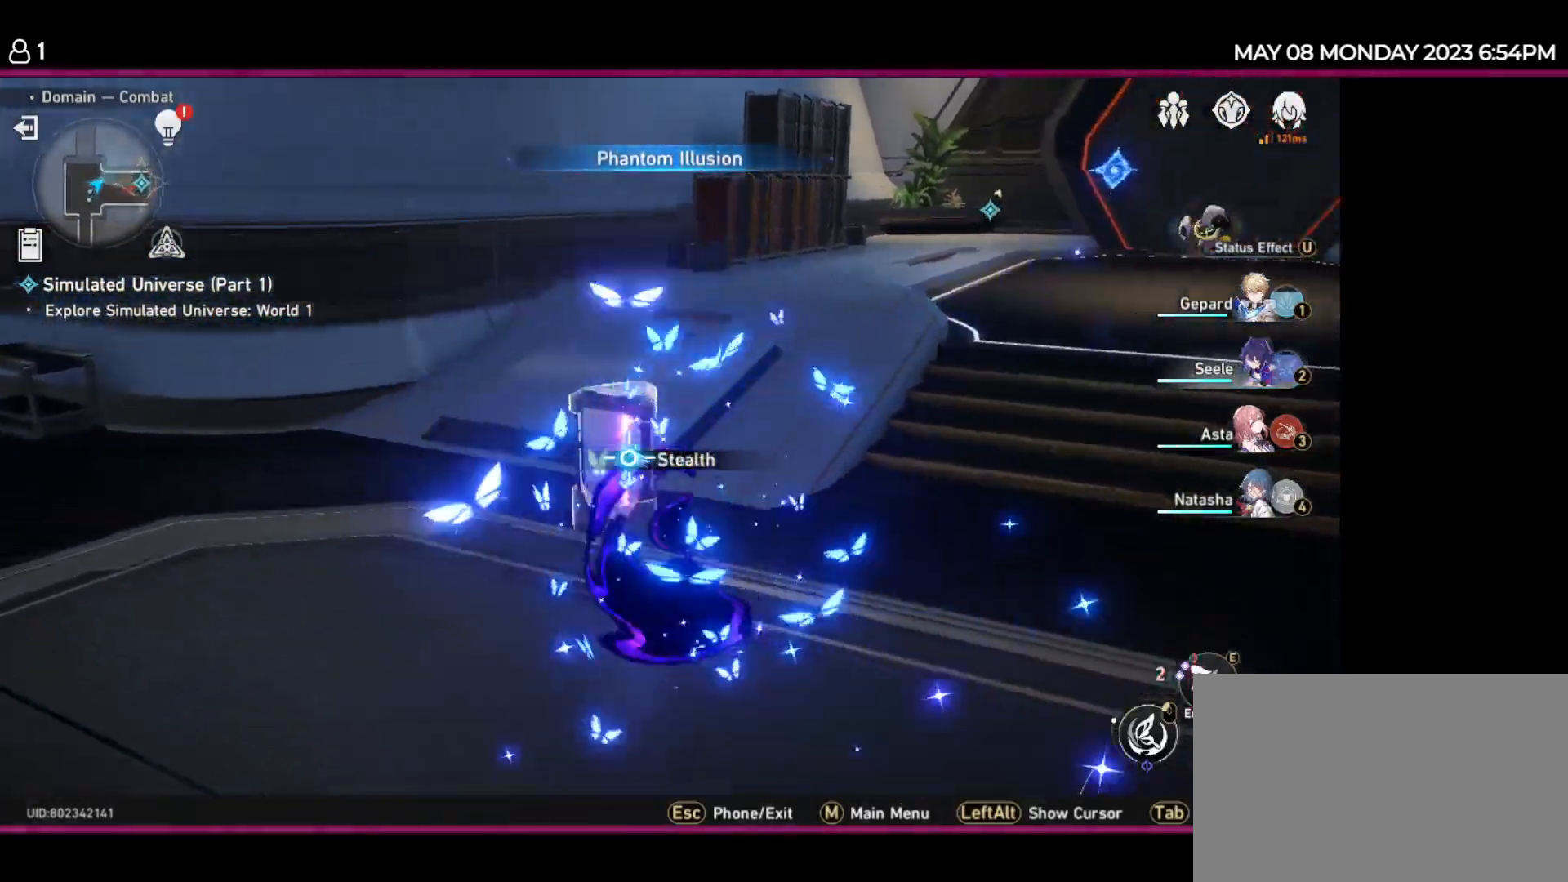
{"keys": ["w"], "events": []}
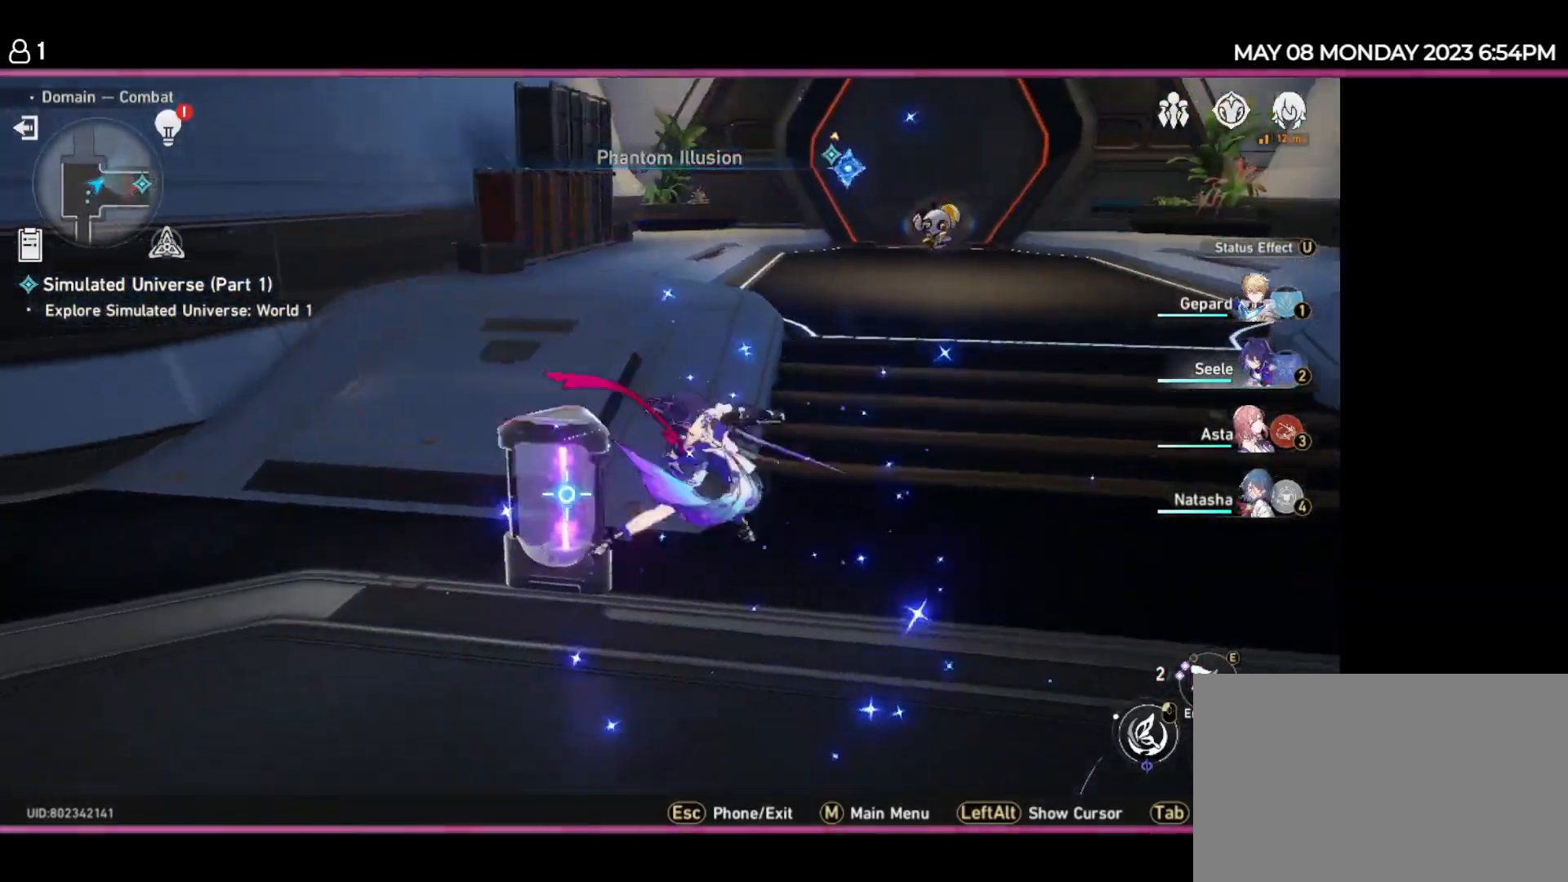
{"keys": ["w"], "events": []}
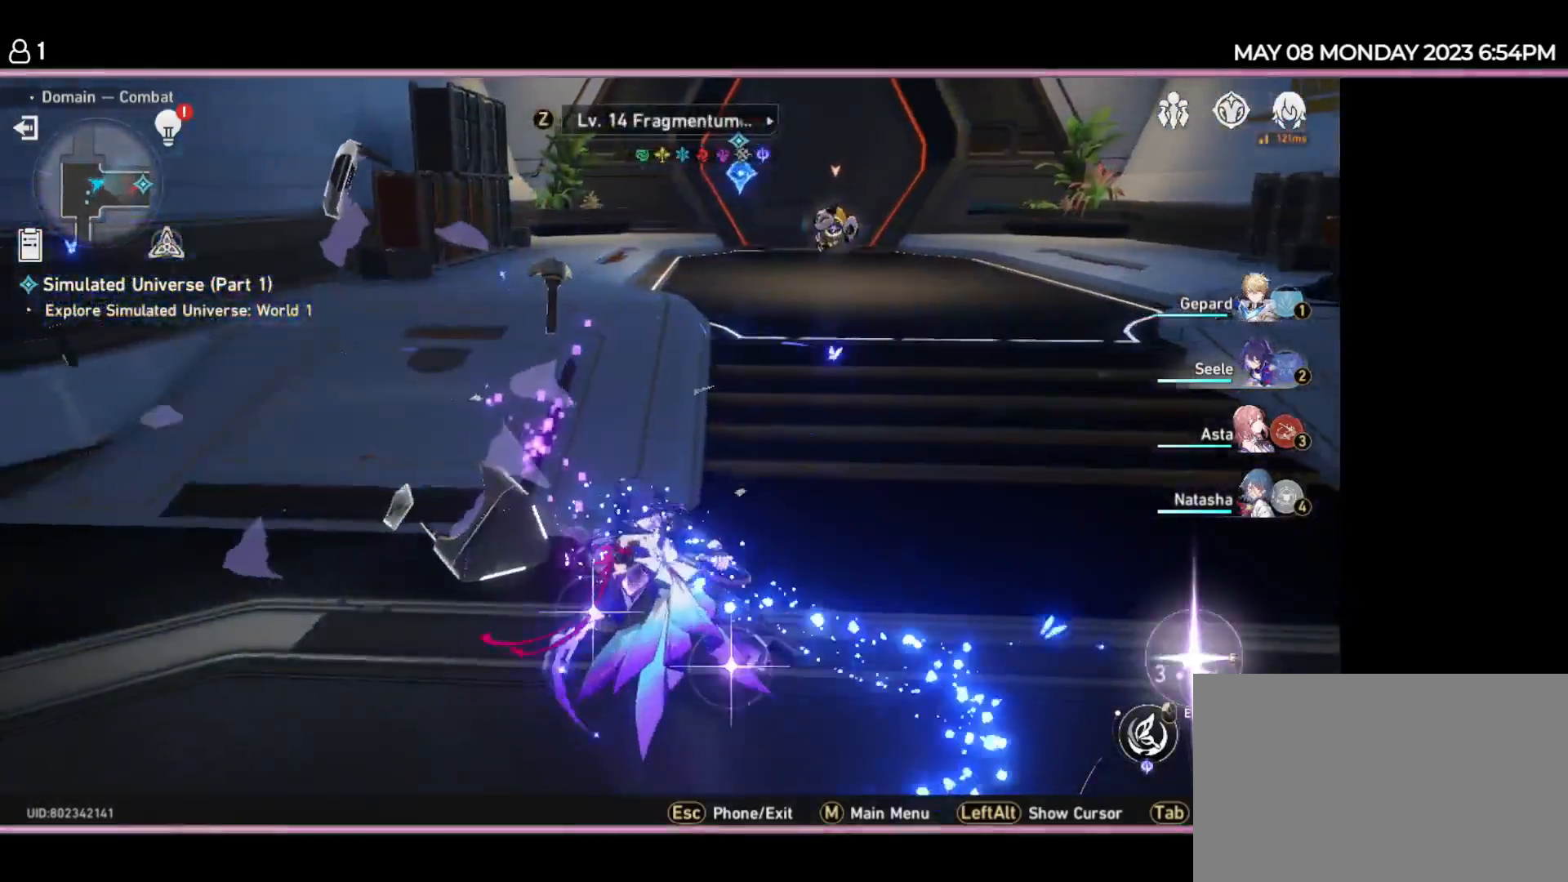
{"keys": ["w"], "events": []}
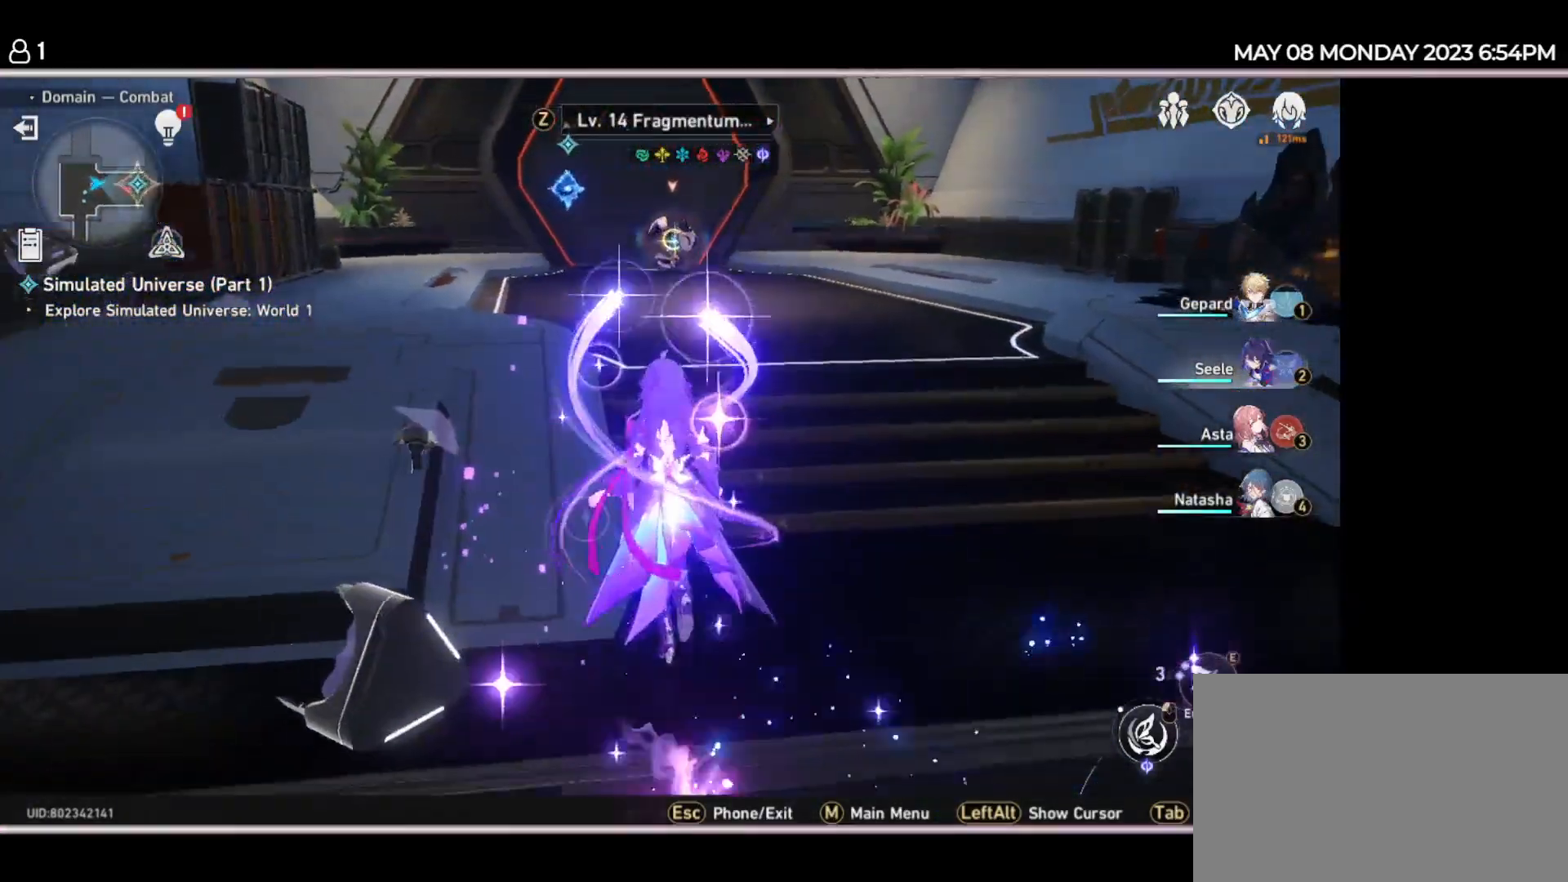
{"keys": ["w"], "events": []}
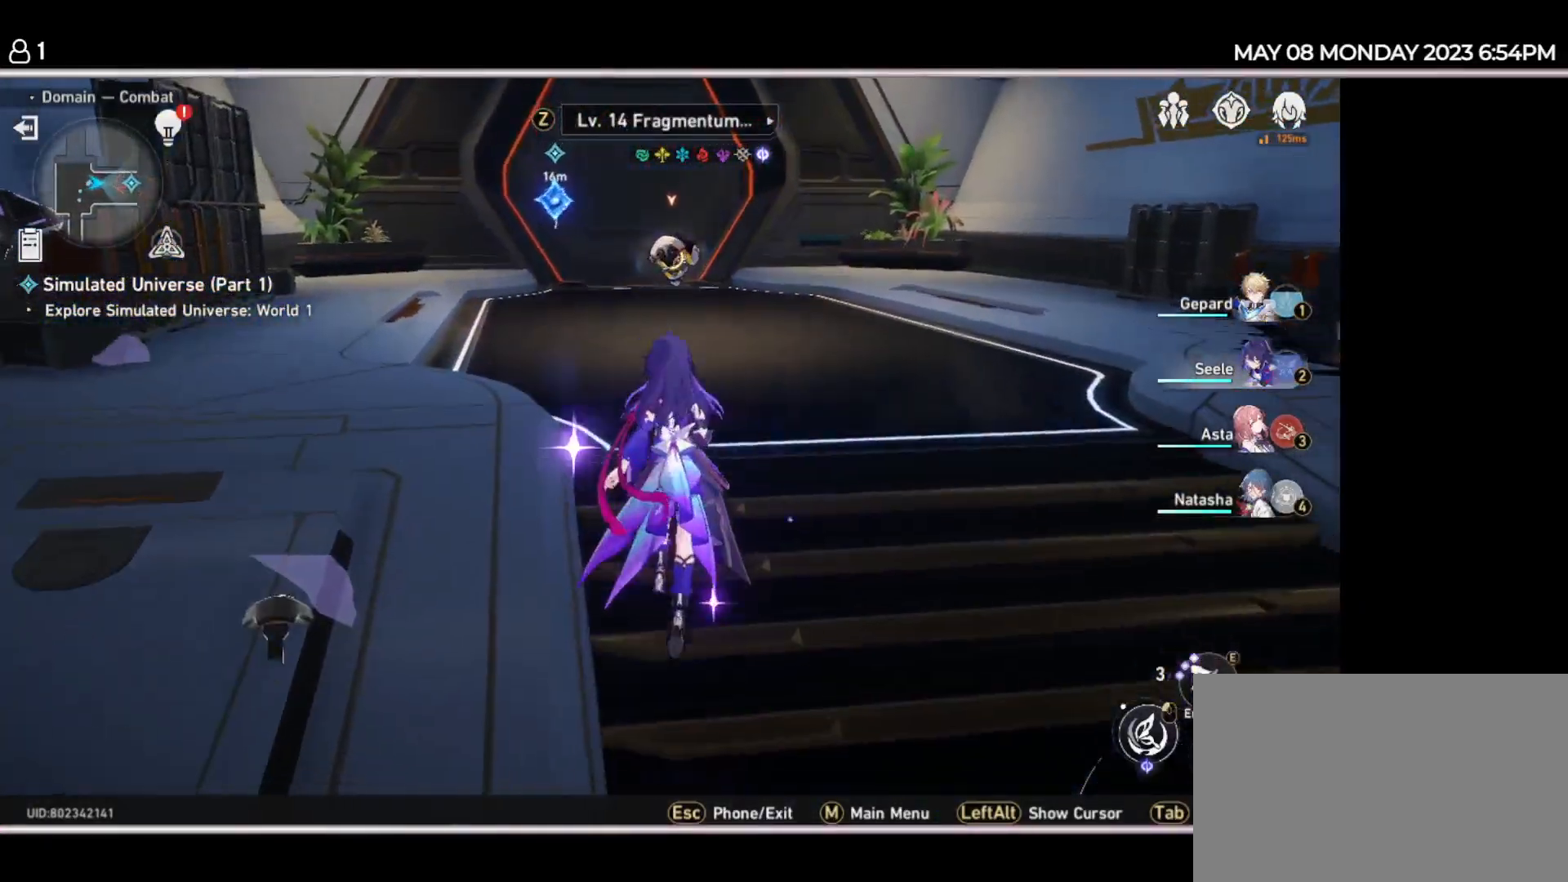
{"keys": ["w"], "events": []}
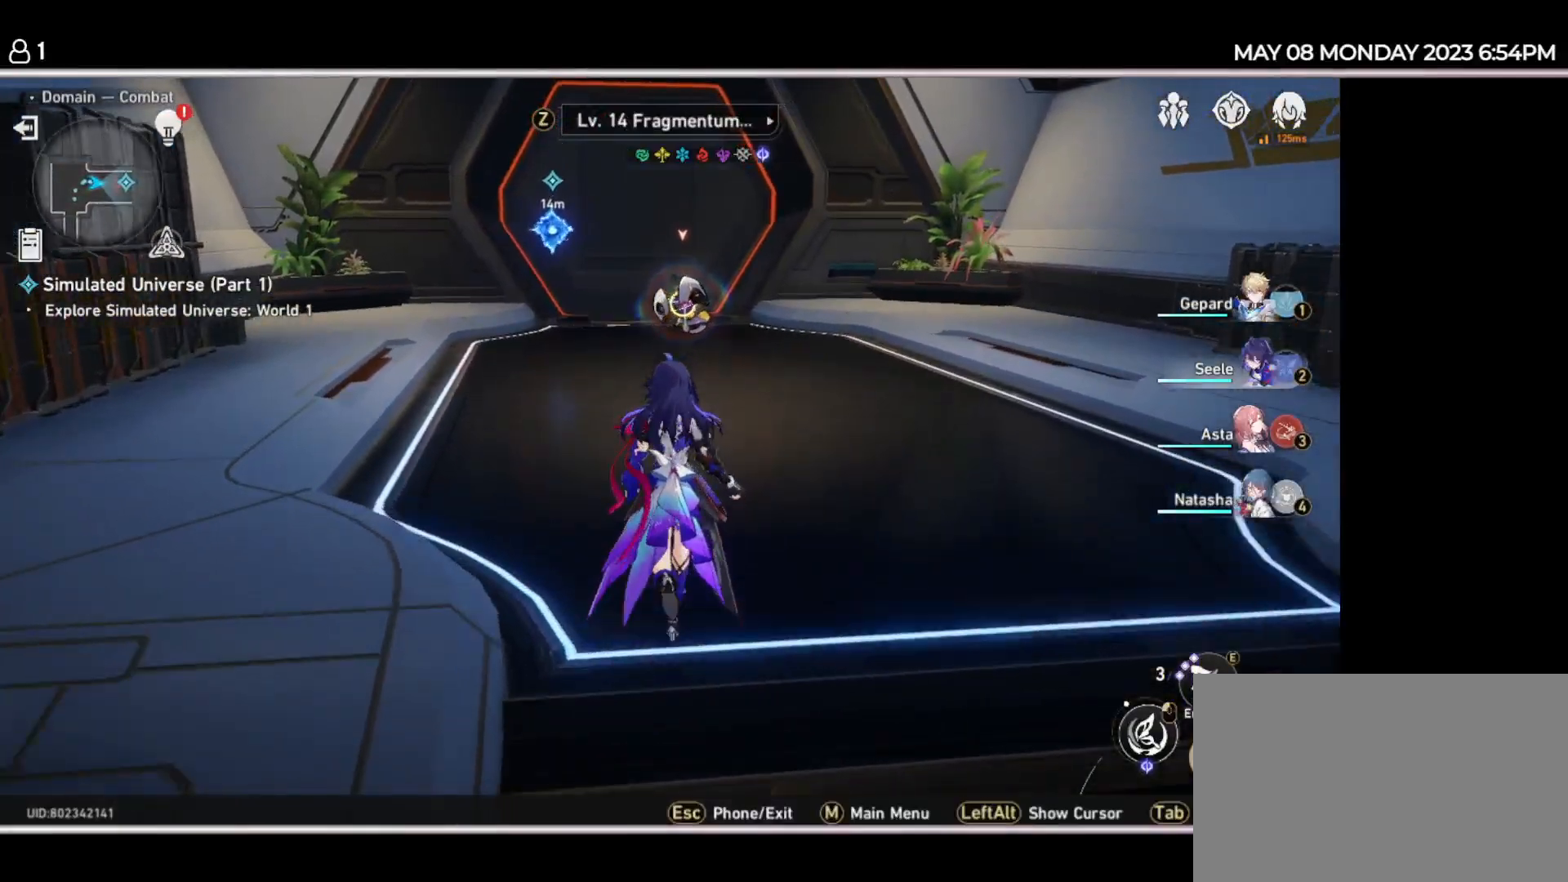
{"keys": ["w"], "events": []}
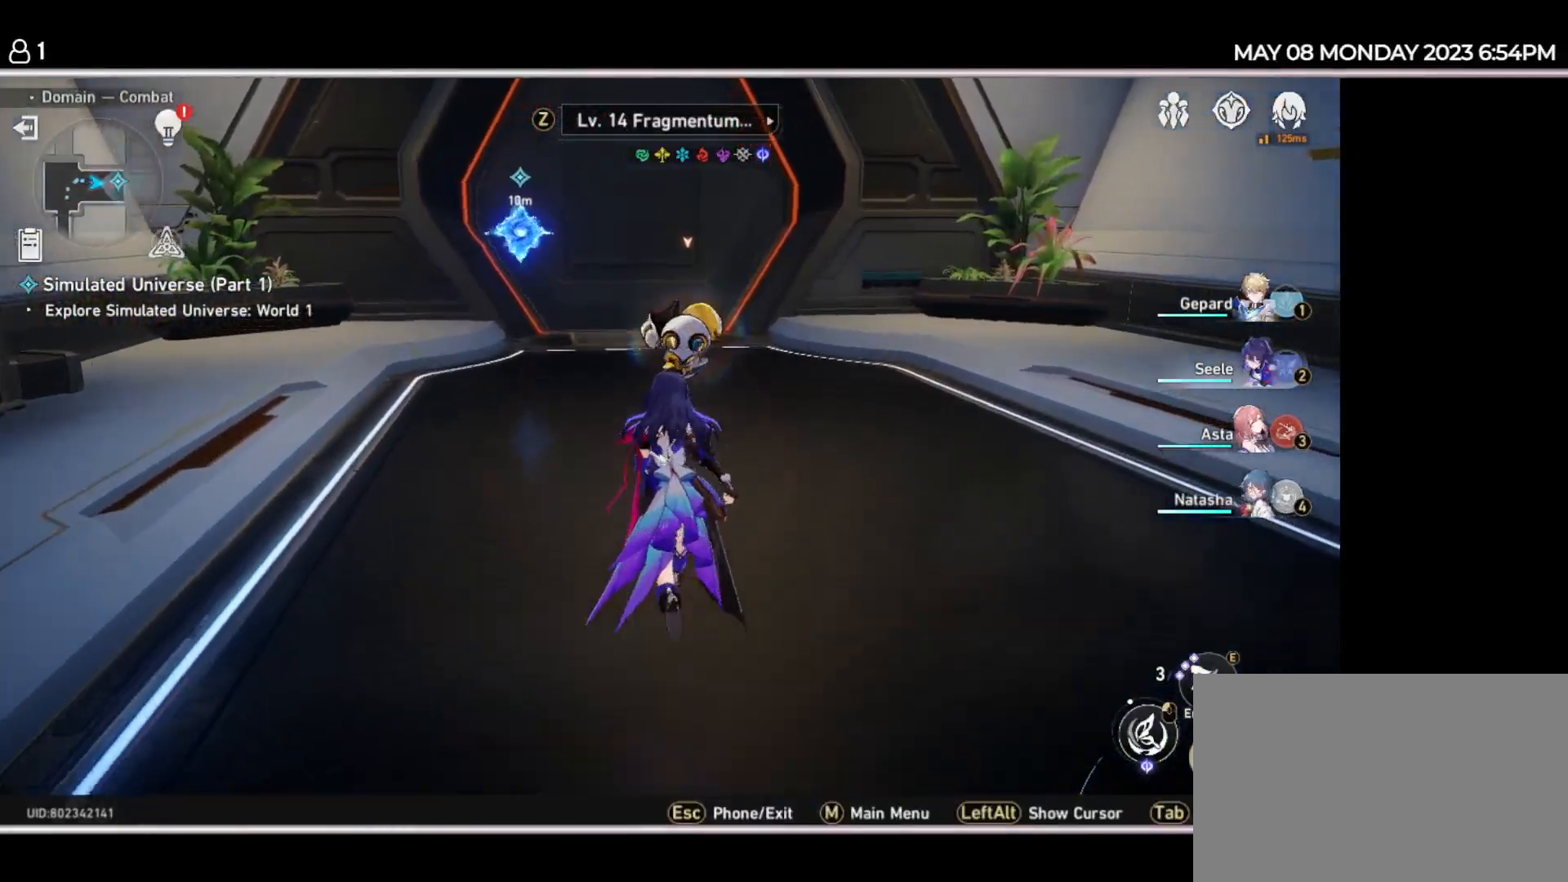
{"keys": [], "events": [[434, "w", "up"]]}